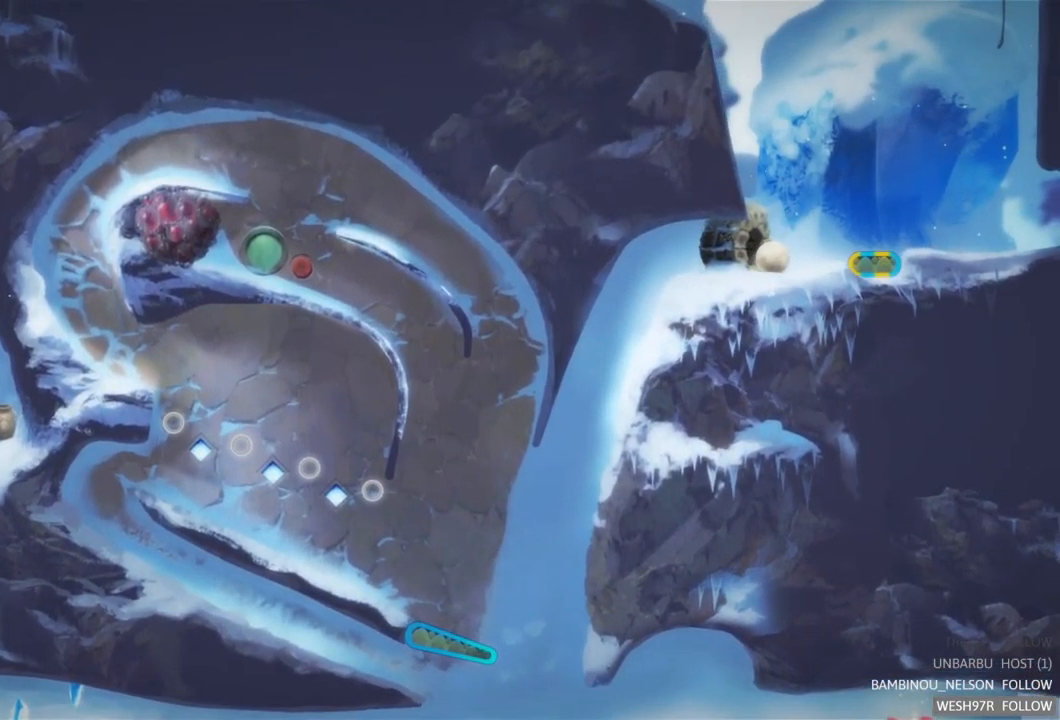
Gameplay with a controller (Xbox layout); each line is a JSON object with the inputs held at the frame after it. "events" lists button and stick changes between this image and that frame as [ms after this image, input, new state], when the widget could be followed in between. Not read: L3 R3.
{"buttons": [], "left_stick": "right", "right_stick": "center", "events": [[67, "left_stick", "right"]]}
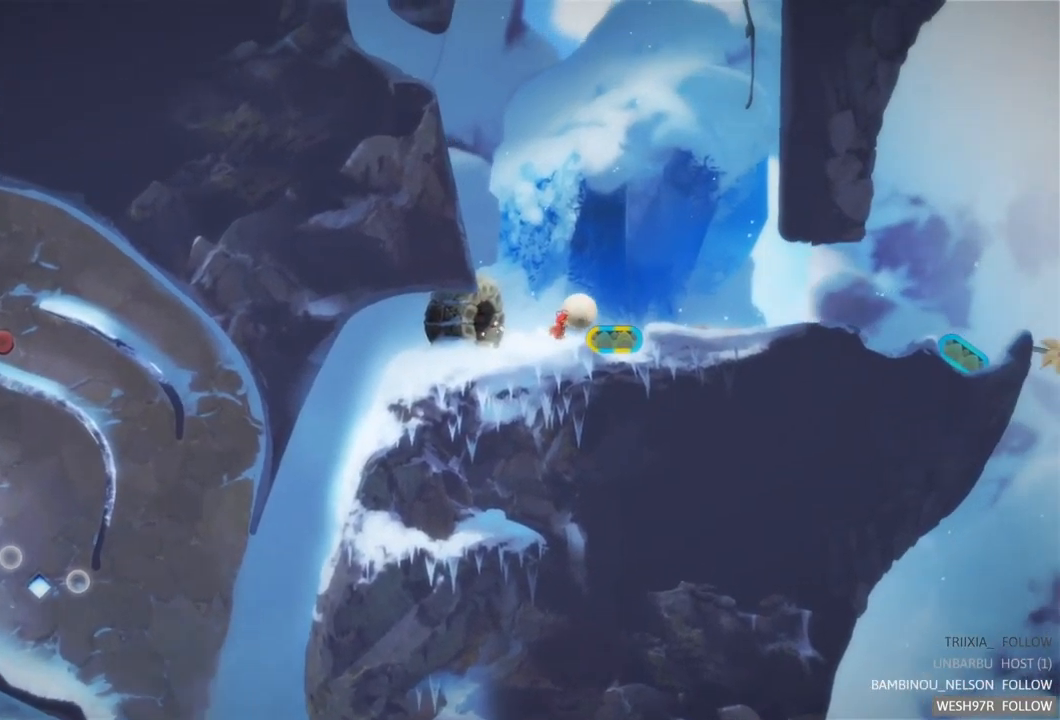
{"buttons": [], "left_stick": "right", "right_stick": "center", "events": []}
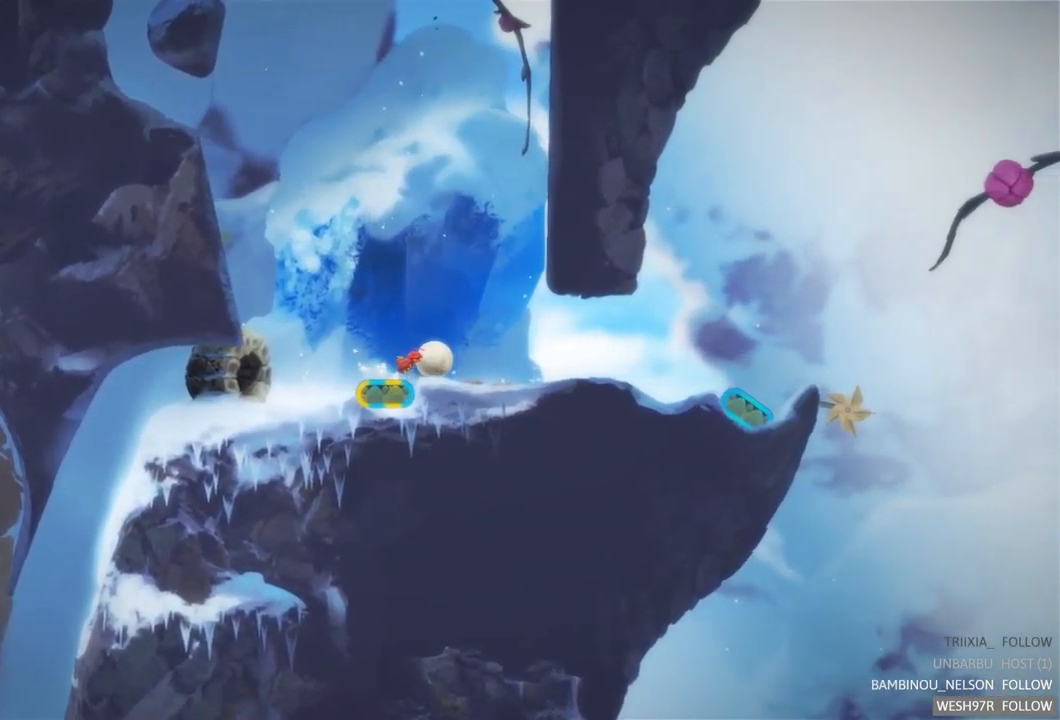
{"buttons": [], "left_stick": "right", "right_stick": "center", "events": []}
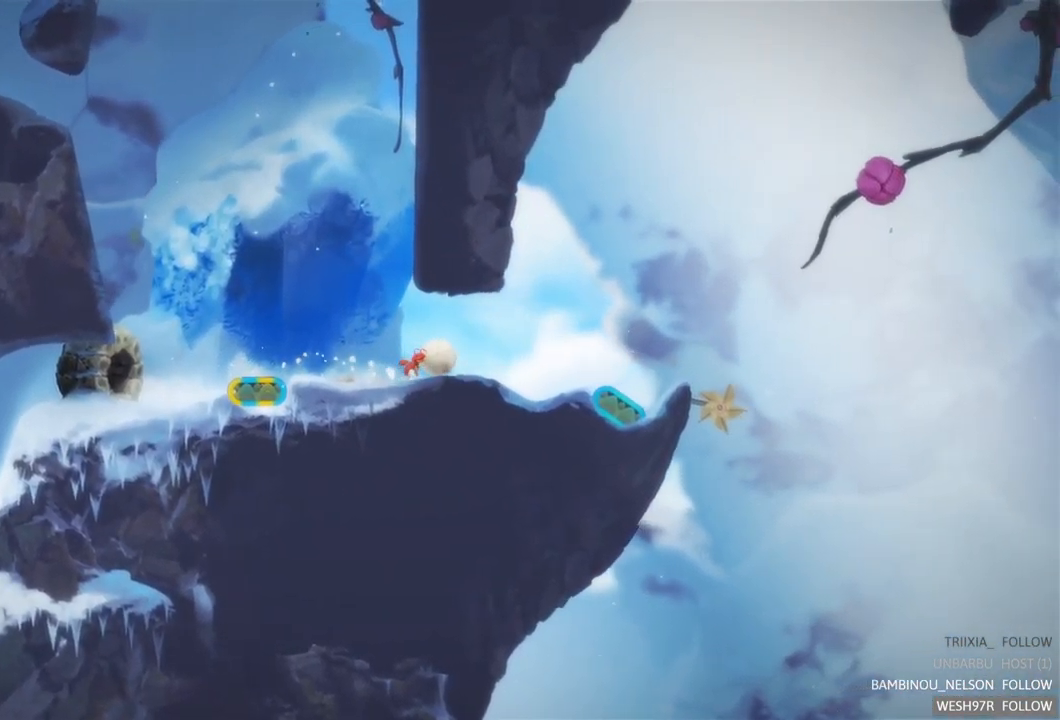
{"buttons": [], "left_stick": "center", "right_stick": "center", "events": [[467, "left_stick", "center"]]}
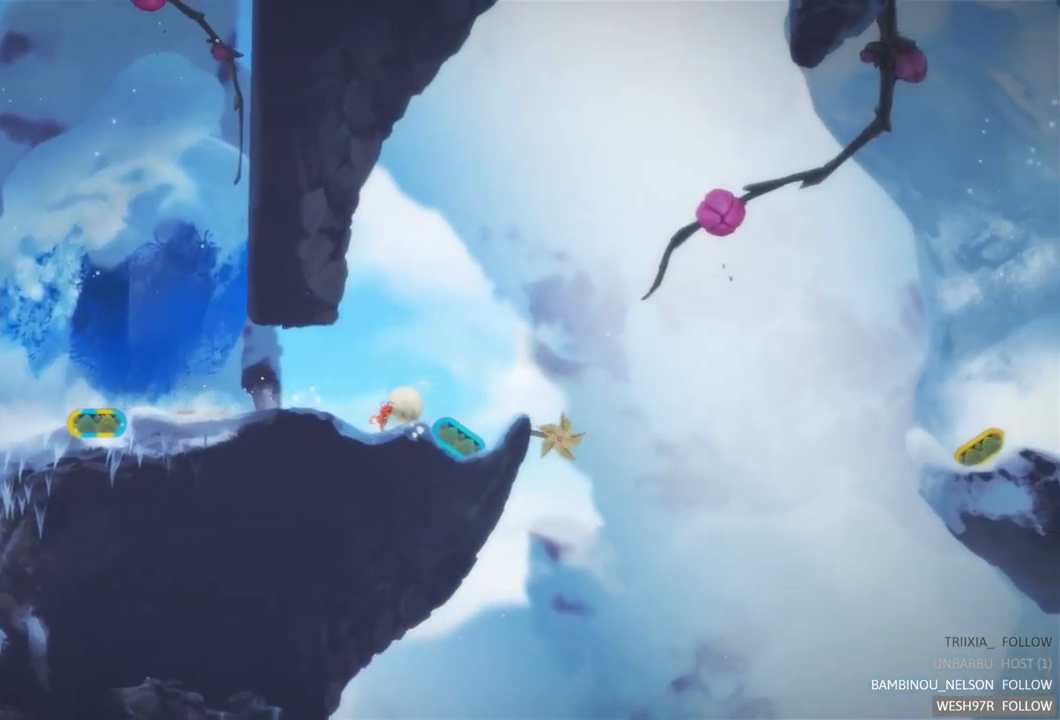
{"buttons": [], "left_stick": "right", "right_stick": "center", "events": [[400, "left_stick", "right"]]}
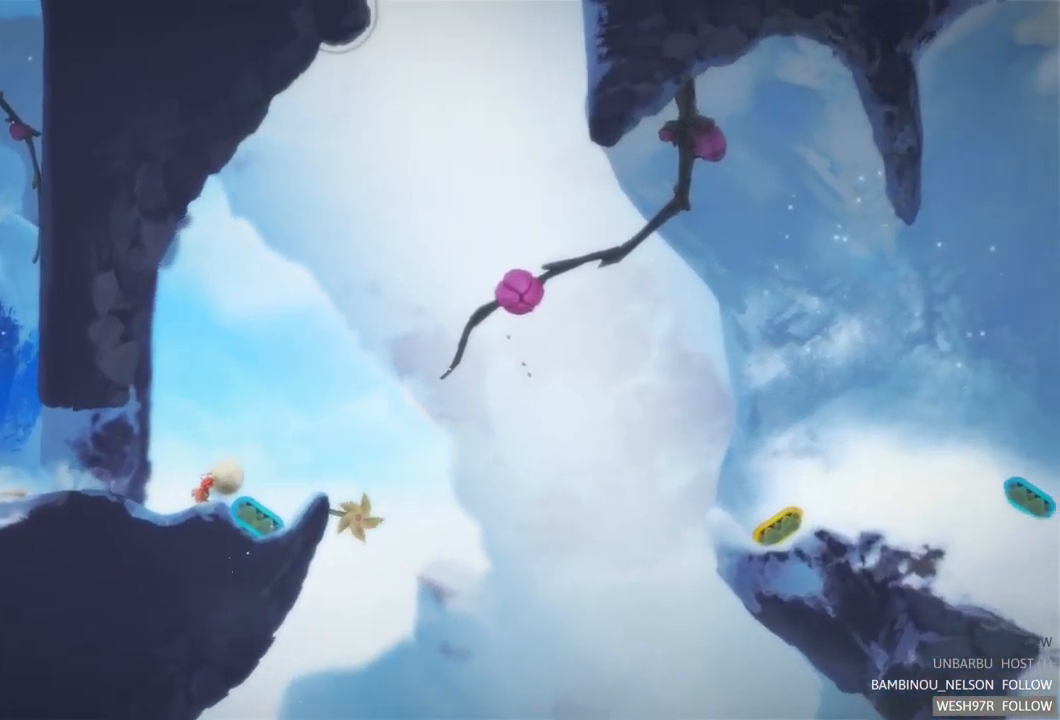
{"buttons": [], "left_stick": "center", "right_stick": "center", "events": [[333, "left_stick", "center"]]}
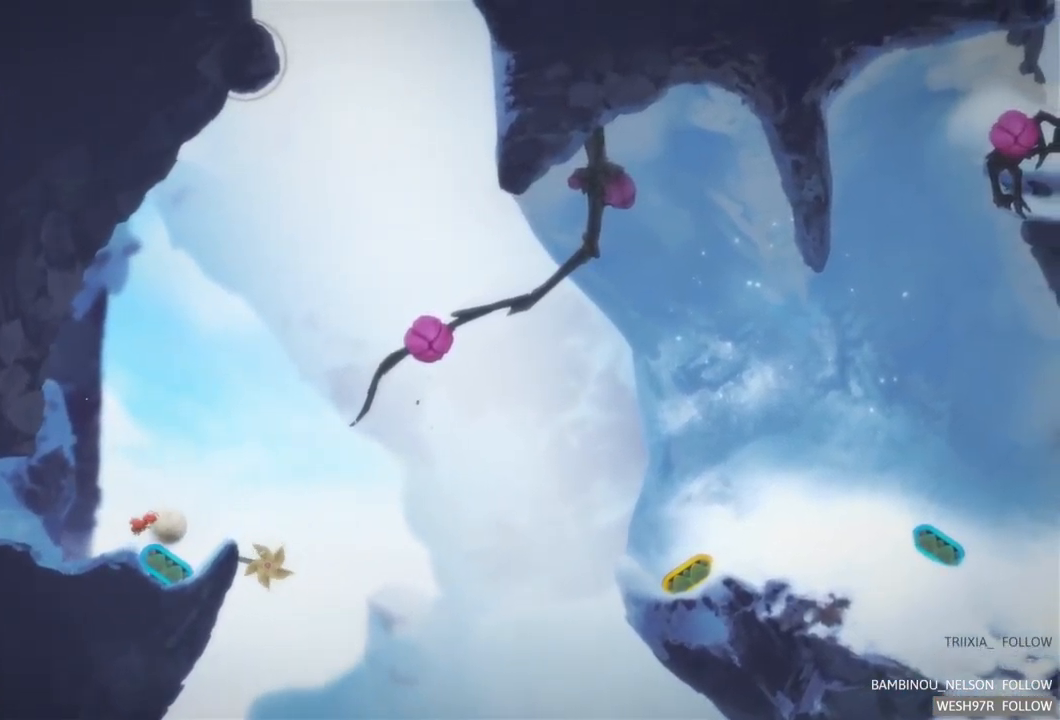
{"buttons": [], "left_stick": "center", "right_stick": "center", "events": []}
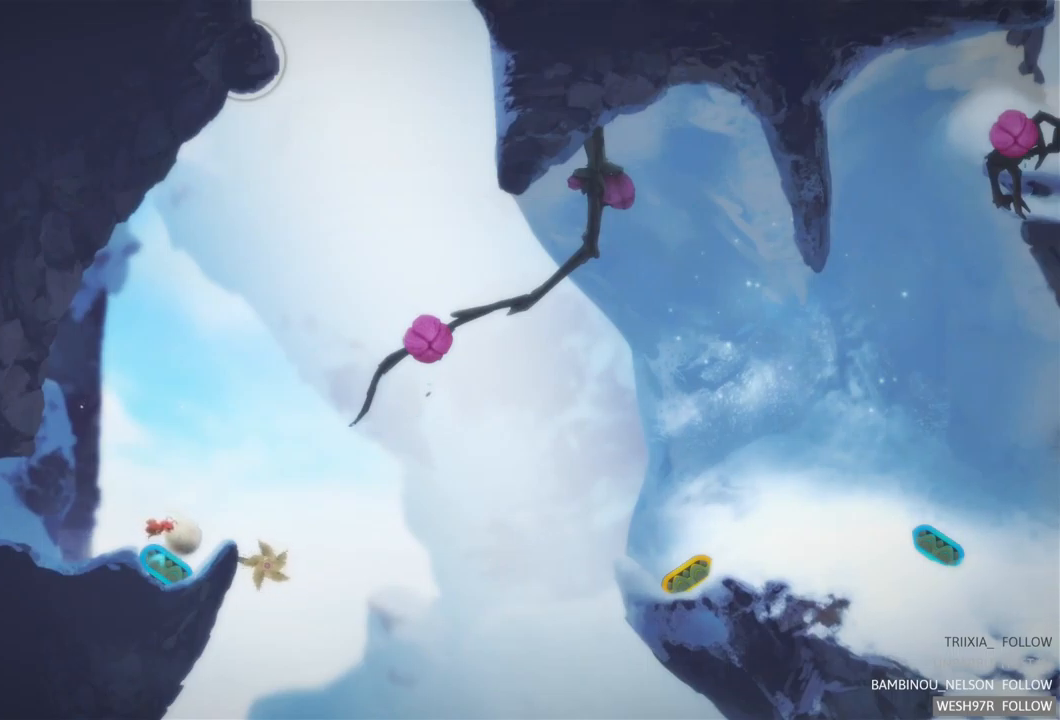
{"buttons": [], "left_stick": "center", "right_stick": "center", "events": [[150, "L2", "down"], [334, "L2", "up"]]}
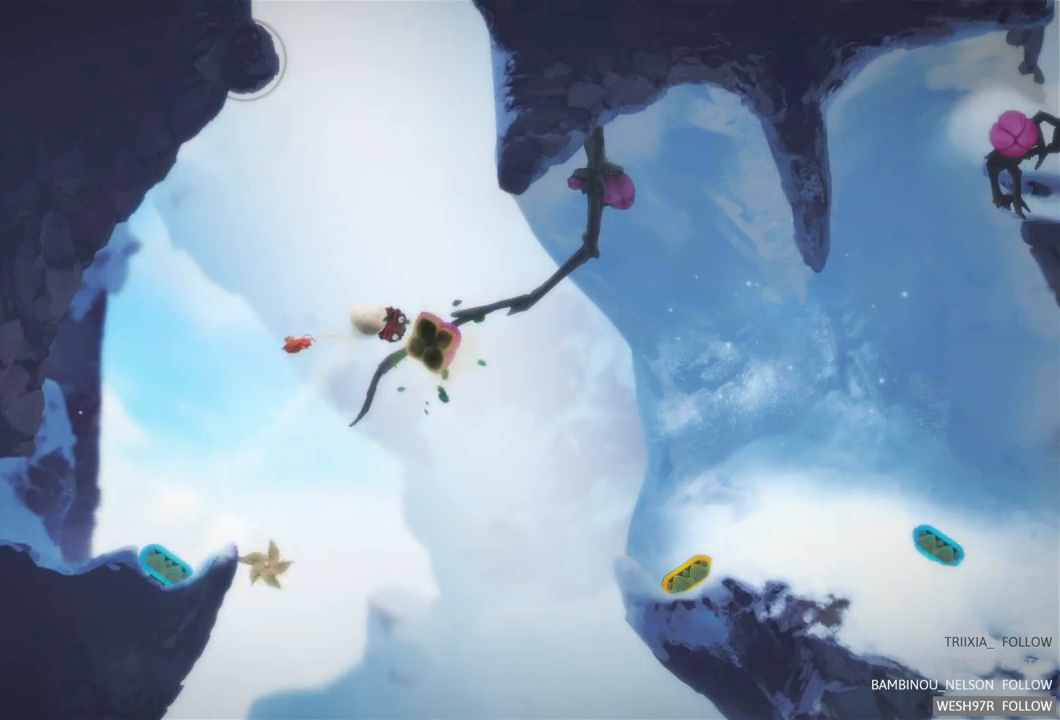
{"buttons": ["L2"], "left_stick": "center", "right_stick": "center", "events": [[67, "L2", "down"]]}
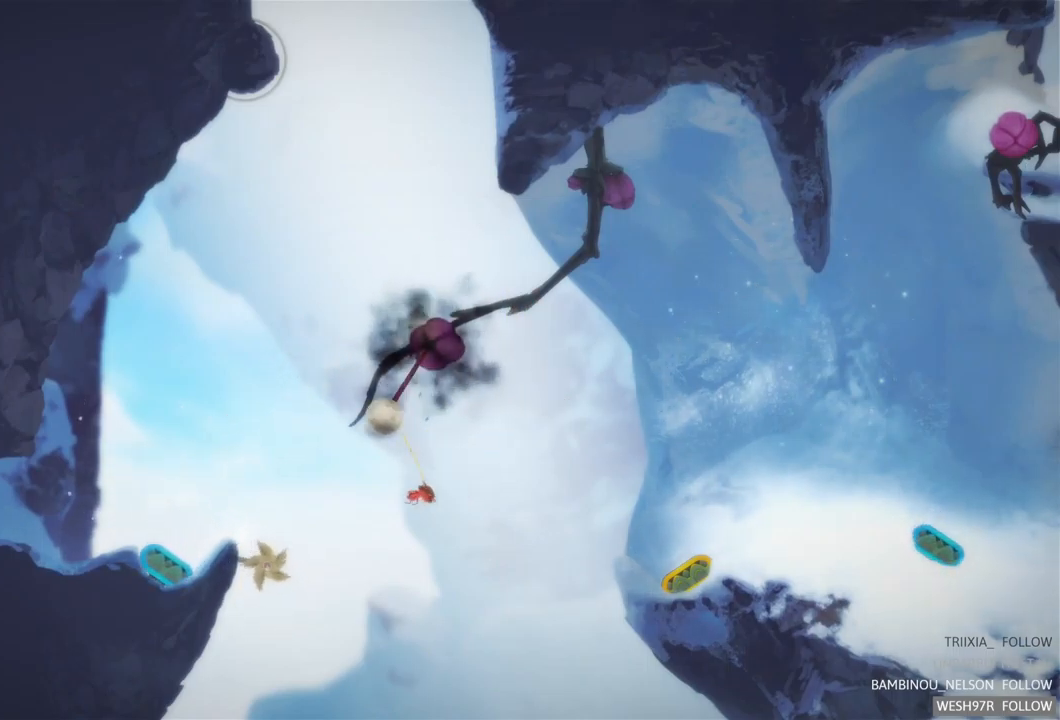
{"buttons": ["L2"], "left_stick": "center", "right_stick": "center", "events": []}
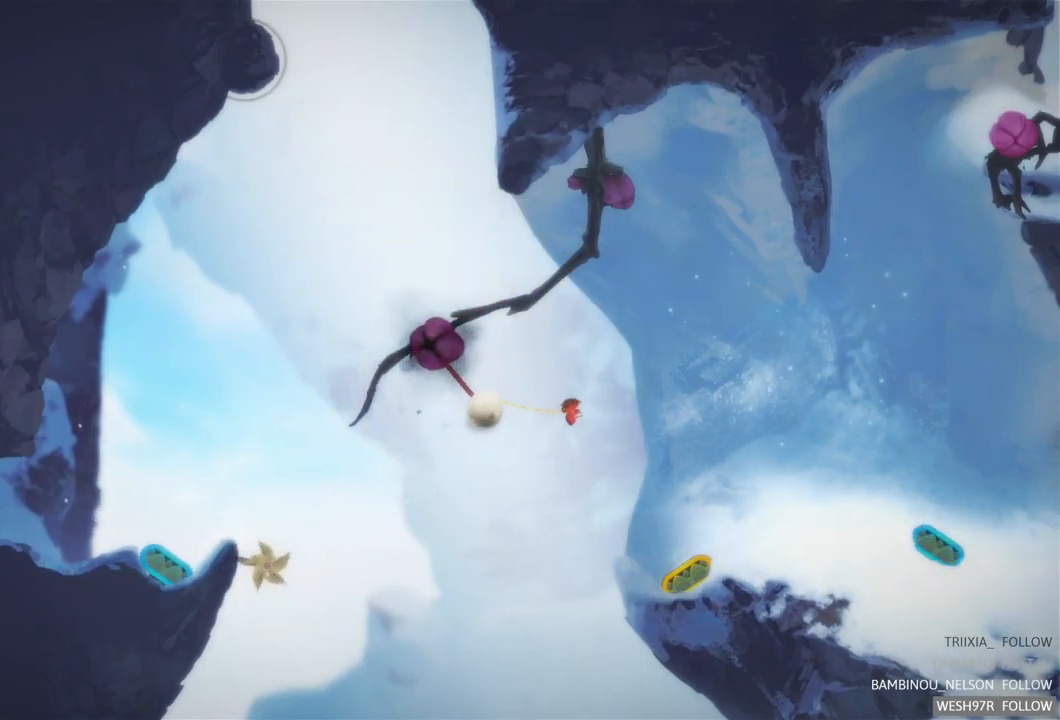
{"buttons": [], "left_stick": "center", "right_stick": "center", "events": [[217, "L2", "up"]]}
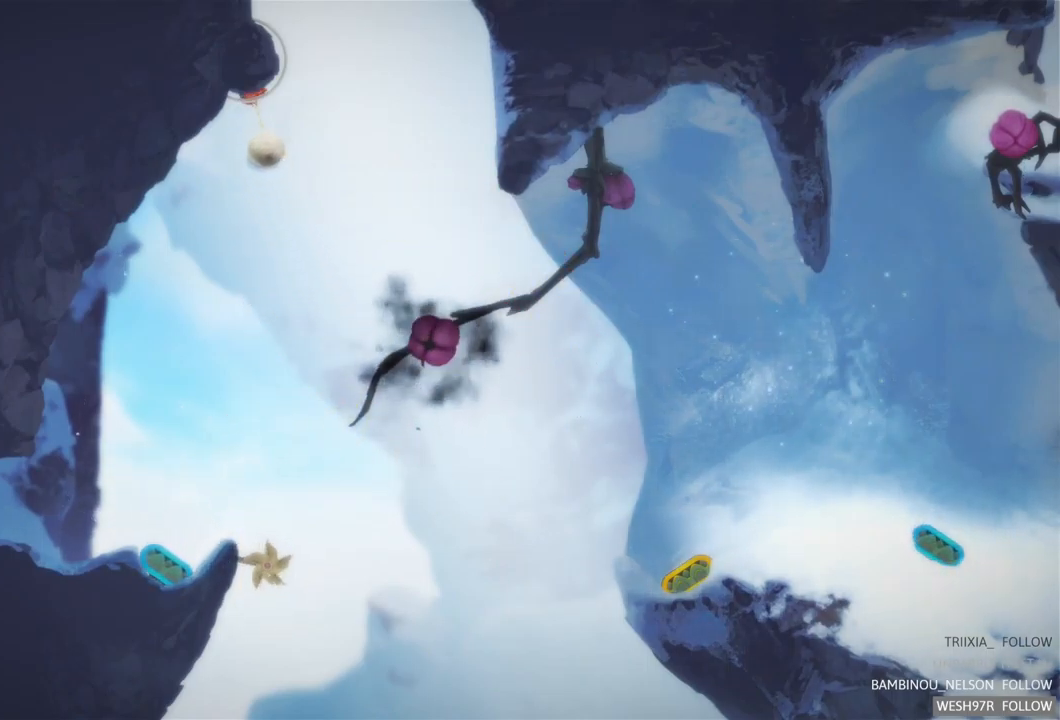
{"buttons": [], "left_stick": "center", "right_stick": "center", "events": []}
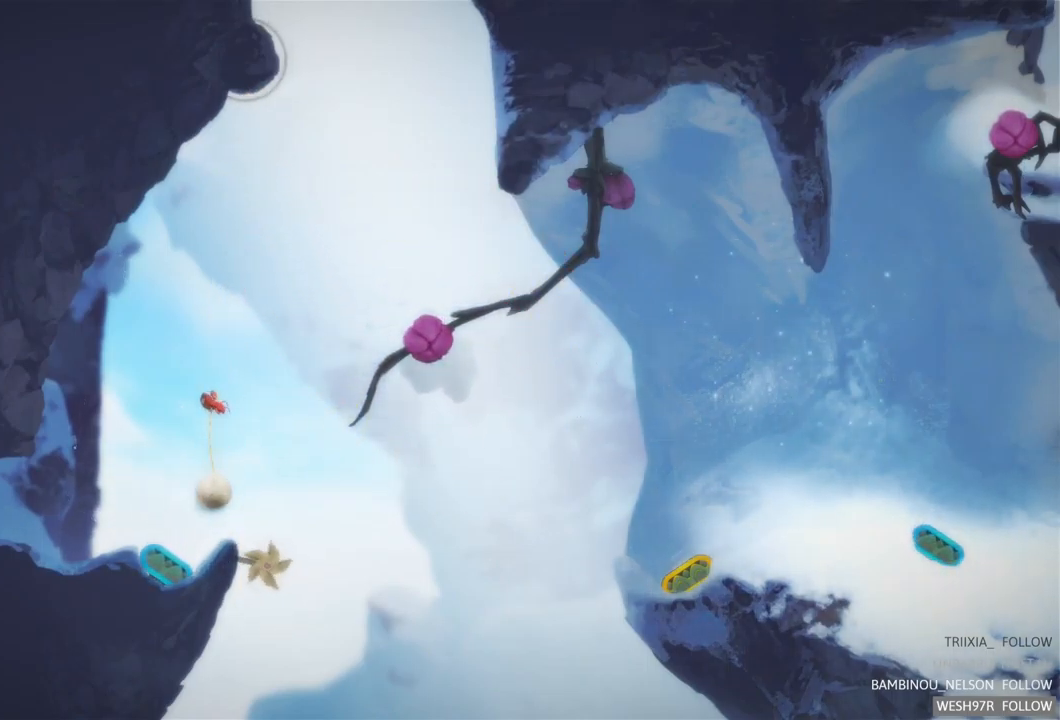
{"buttons": [], "left_stick": "center", "right_stick": "center", "events": []}
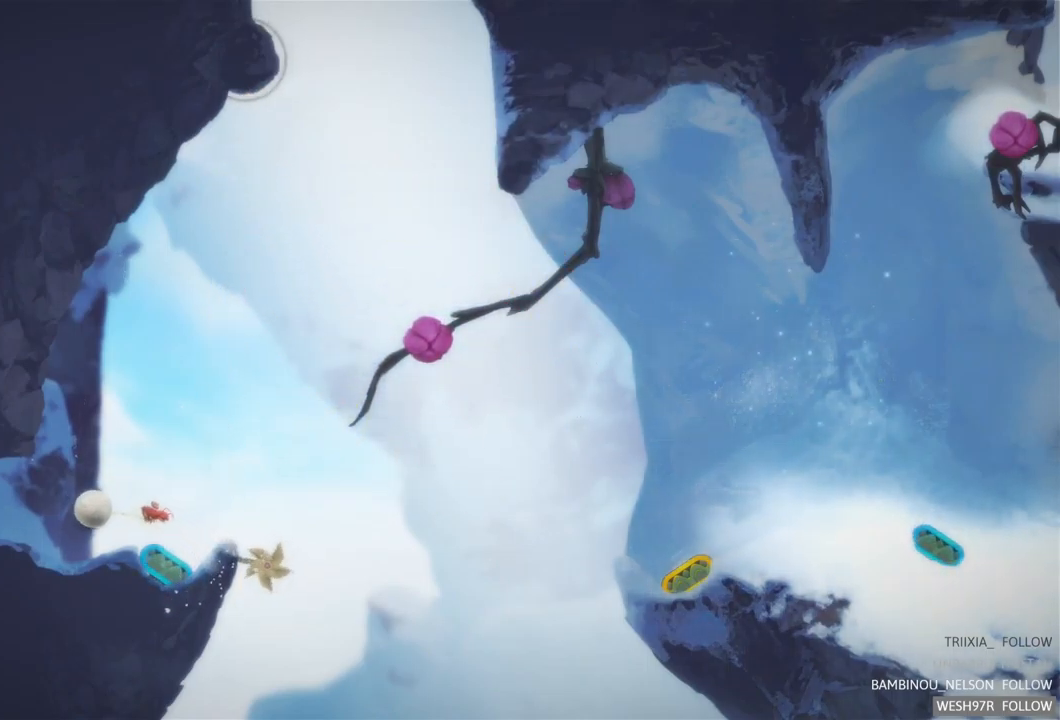
{"buttons": [], "left_stick": "right", "right_stick": "center", "events": [[167, "left_stick", "right"]]}
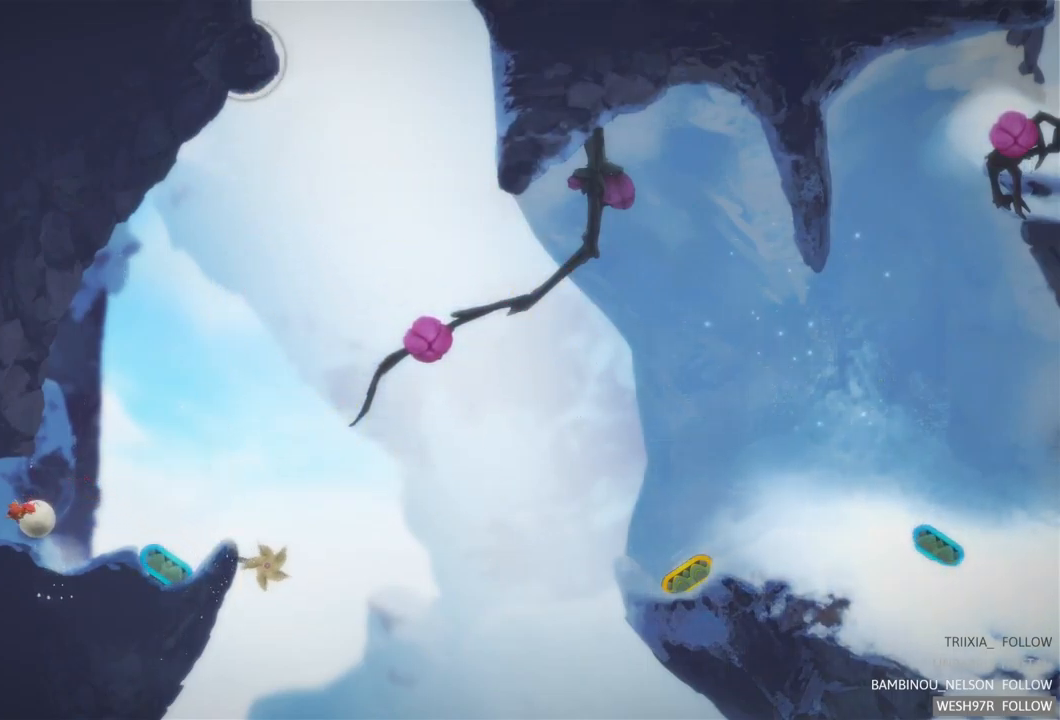
{"buttons": [], "left_stick": "right", "right_stick": "center", "events": []}
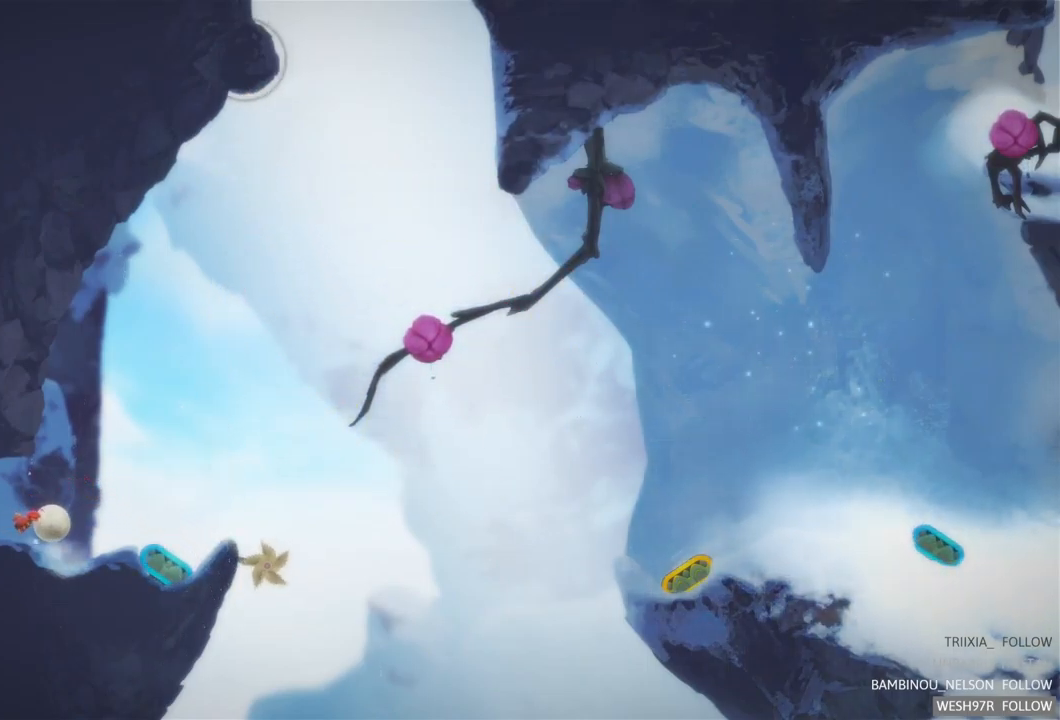
{"buttons": [], "left_stick": "right", "right_stick": "center", "events": []}
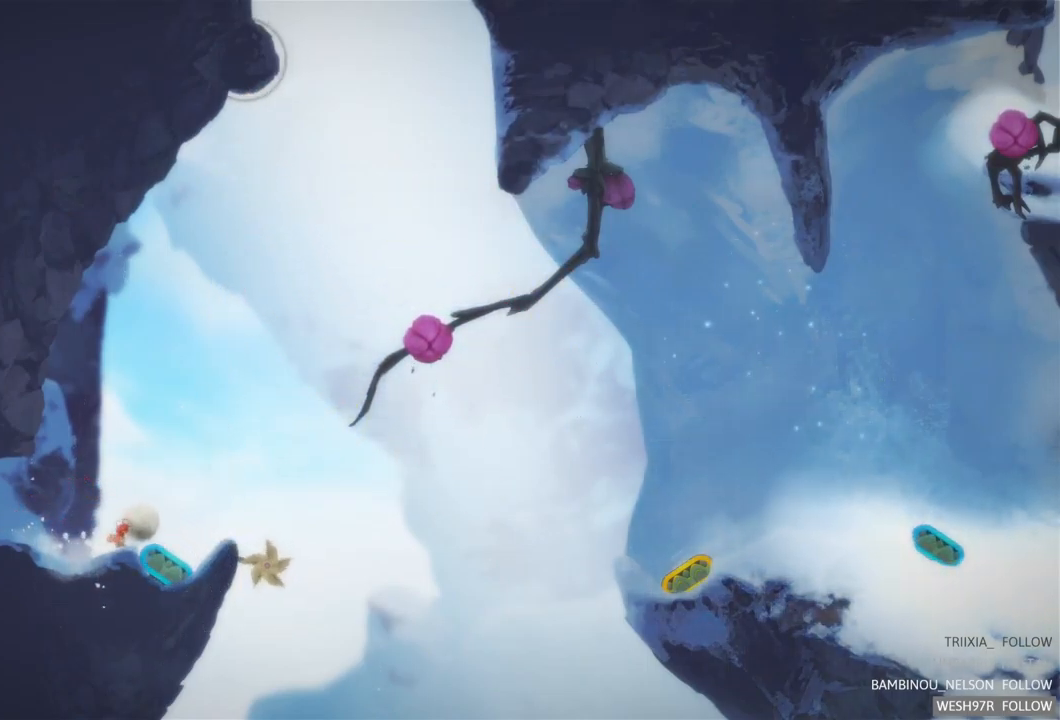
{"buttons": [], "left_stick": "center", "right_stick": "center", "events": [[67, "left_stick", "center"]]}
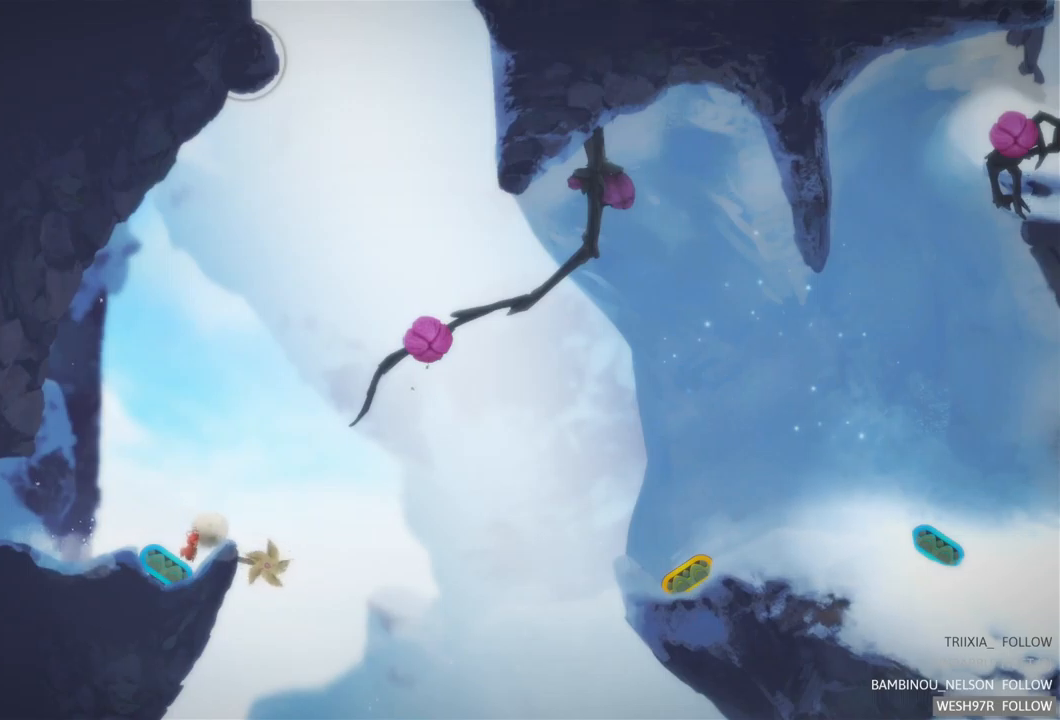
{"buttons": [], "left_stick": "center", "right_stick": "center", "events": []}
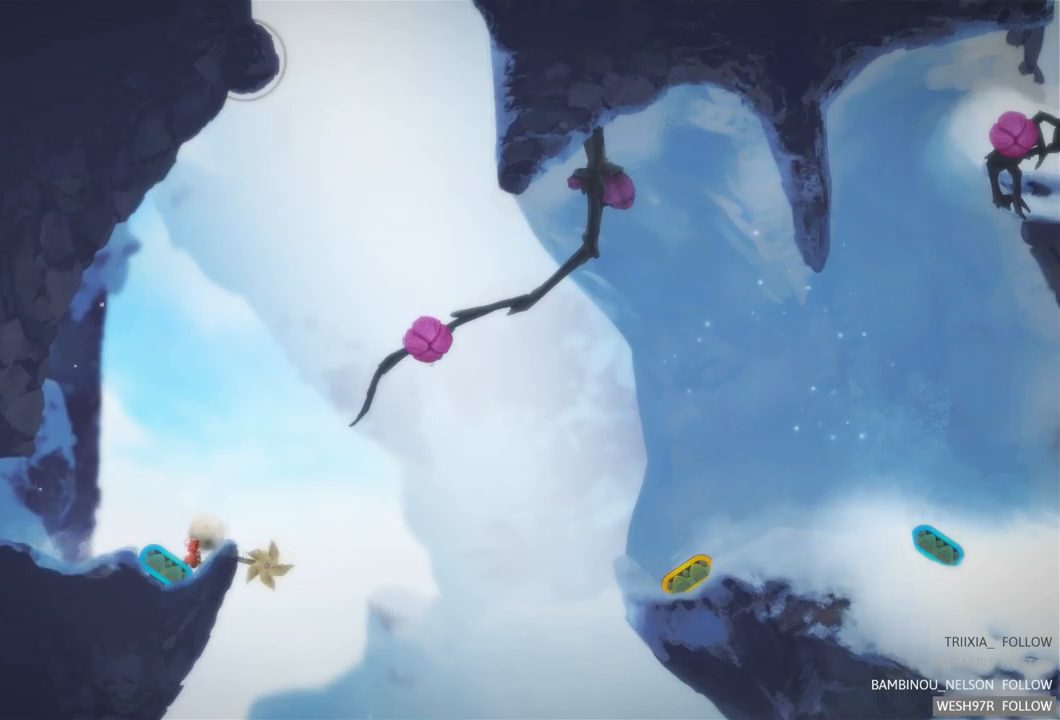
{"buttons": [], "left_stick": "center", "right_stick": "center", "events": []}
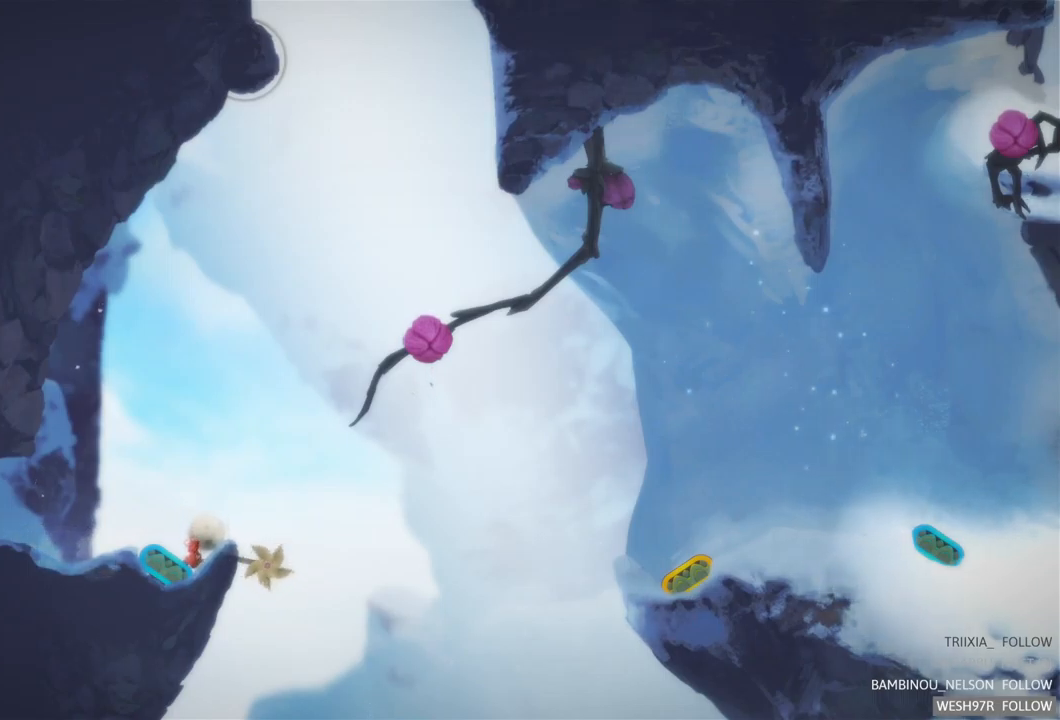
{"buttons": ["L2"], "left_stick": "center", "right_stick": "center", "events": [[50, "left_stick", "left"], [183, "left_stick", "center"], [450, "L2", "down"]]}
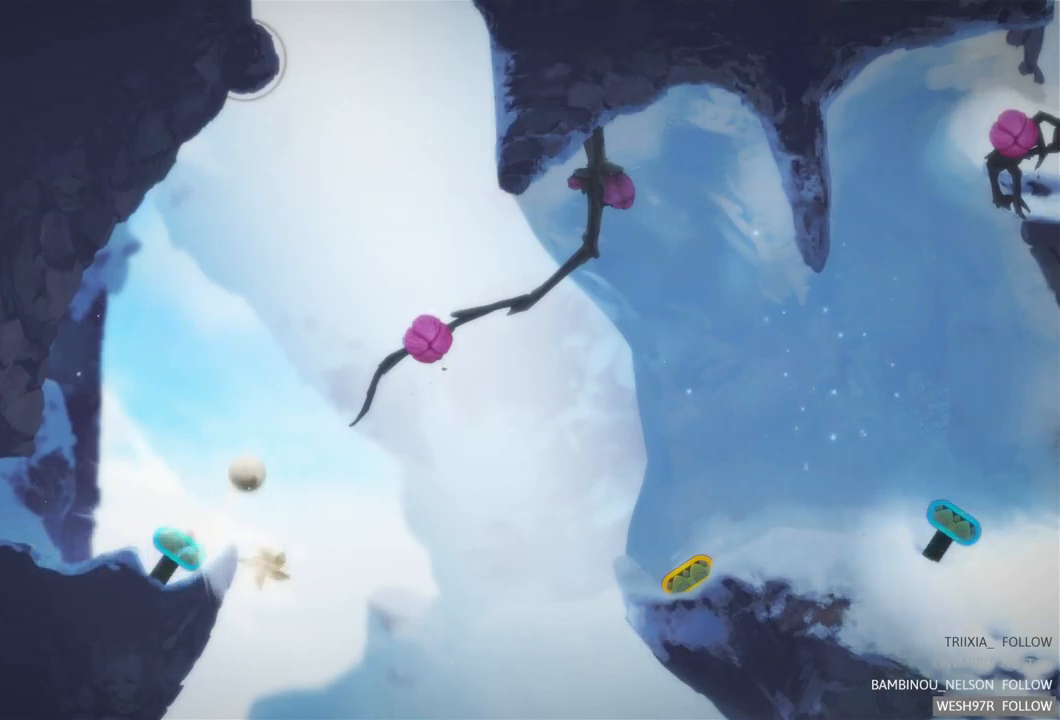
{"buttons": [], "left_stick": "center", "right_stick": "center", "events": [[166, "L2", "up"]]}
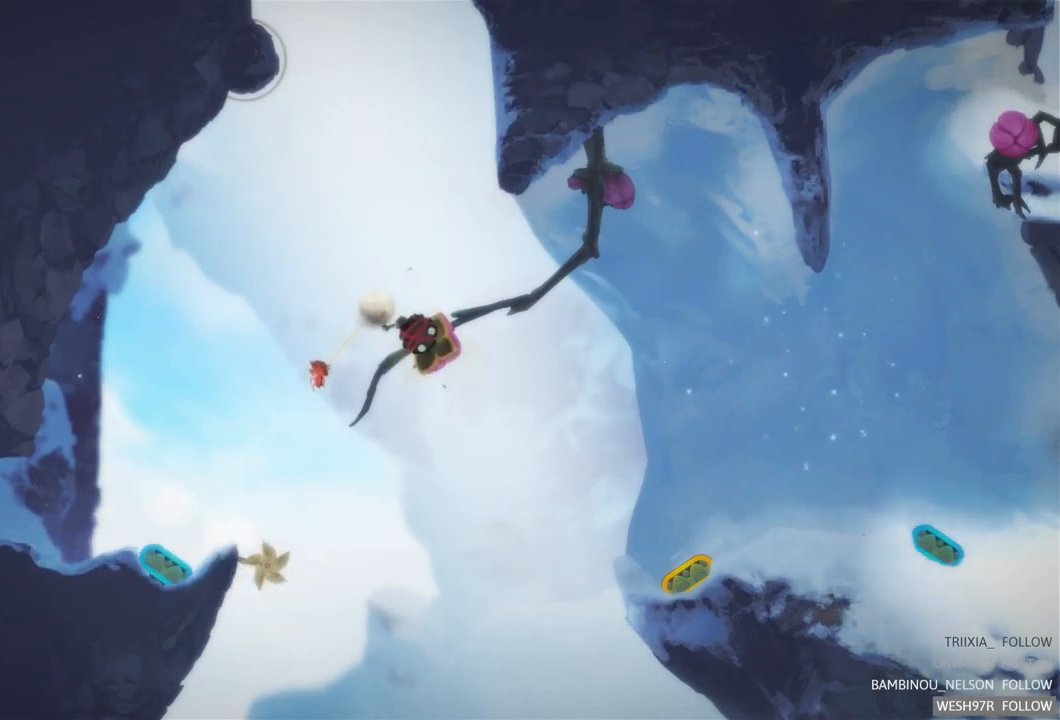
{"buttons": [], "left_stick": "center", "right_stick": "center", "events": []}
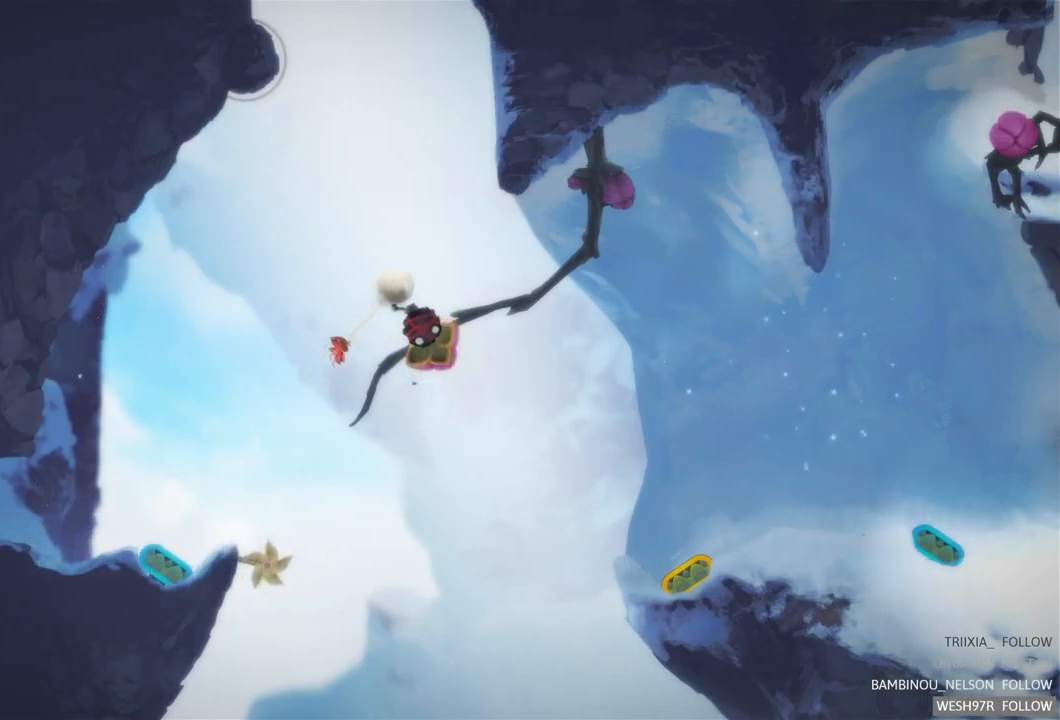
{"buttons": ["L2", "R2"], "left_stick": "center", "right_stick": "center", "events": [[300, "R2", "down"], [450, "L2", "down"]]}
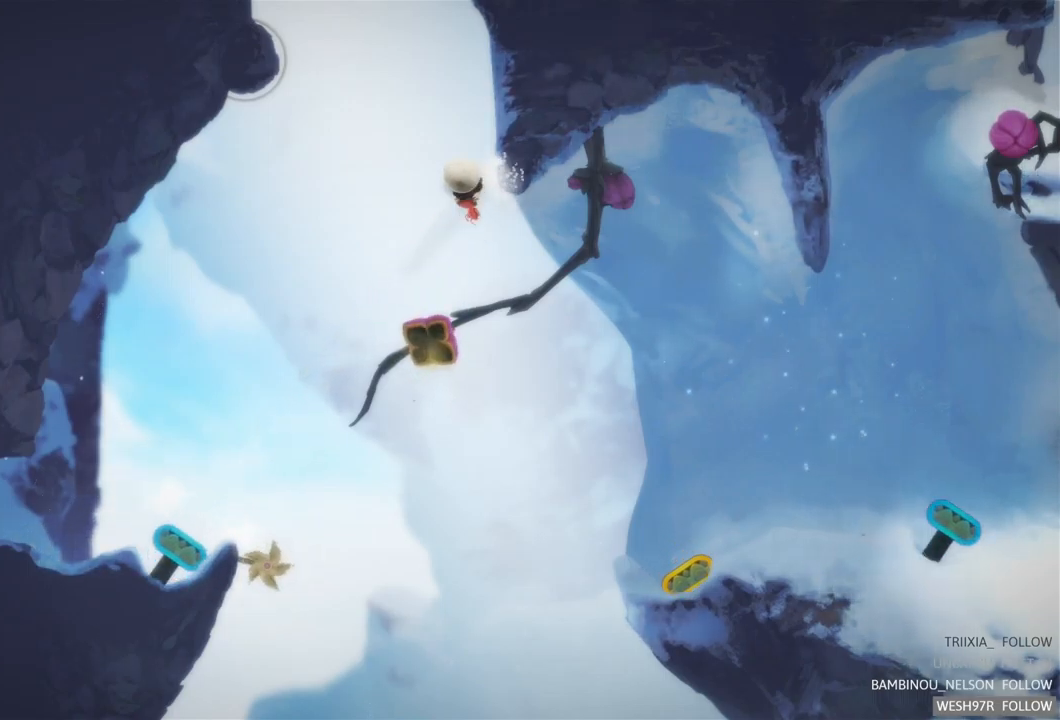
{"buttons": [], "left_stick": "center", "right_stick": "center", "events": [[316, "R2", "up"], [433, "L2", "up"]]}
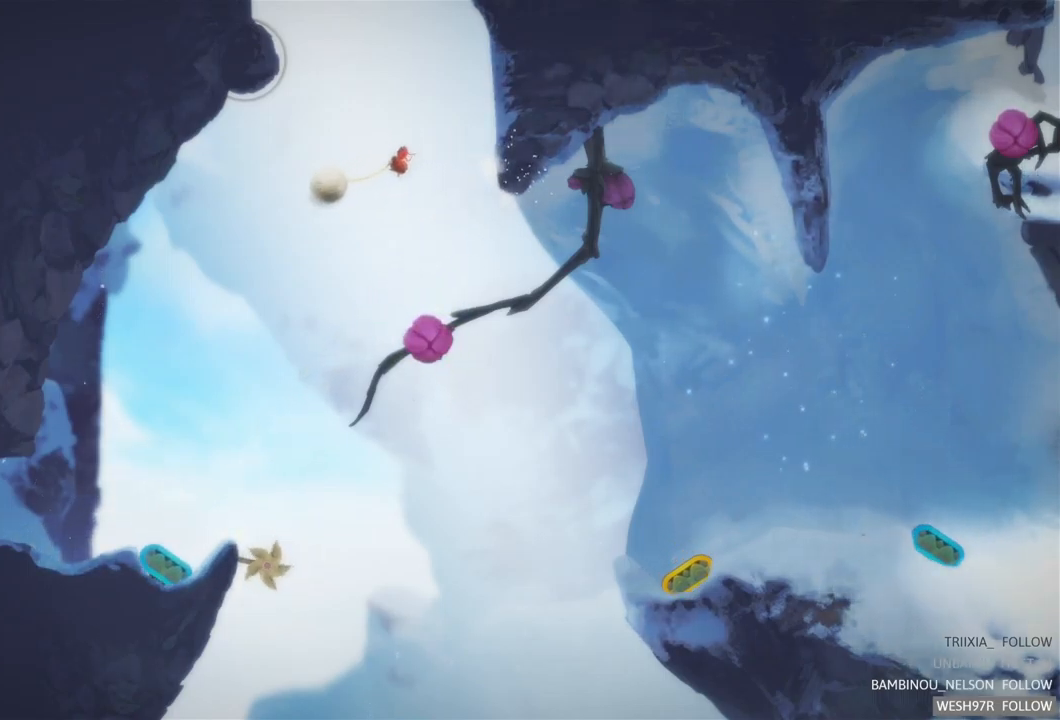
{"buttons": [], "left_stick": "right", "right_stick": "center", "events": [[433, "left_stick", "right"]]}
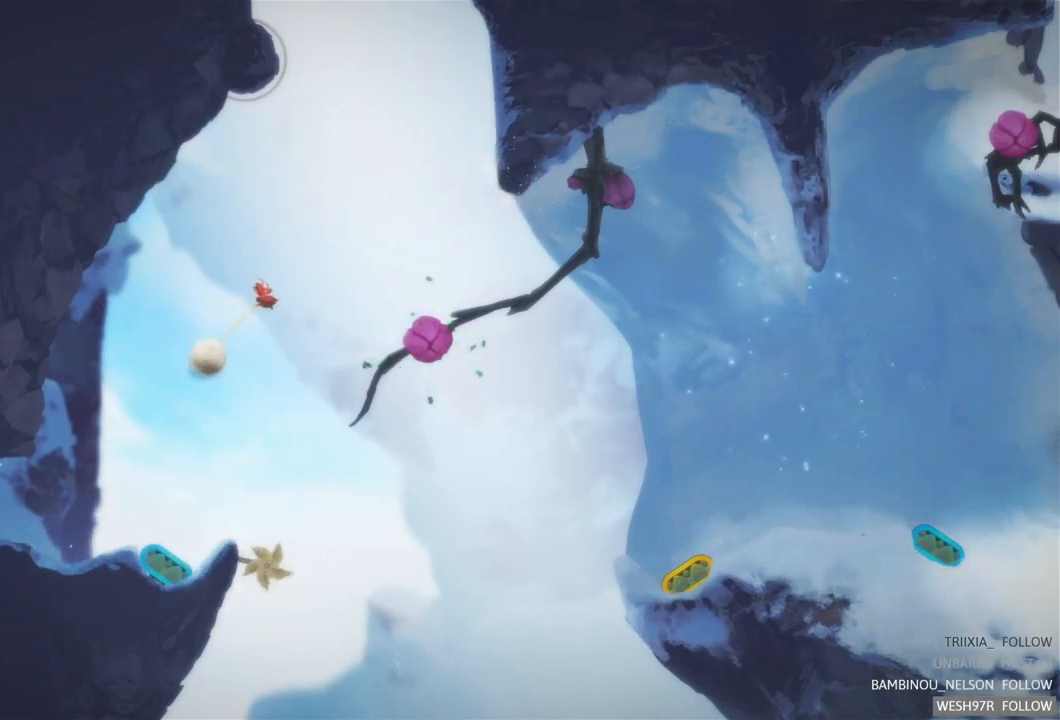
{"buttons": [], "left_stick": "right", "right_stick": "center", "events": []}
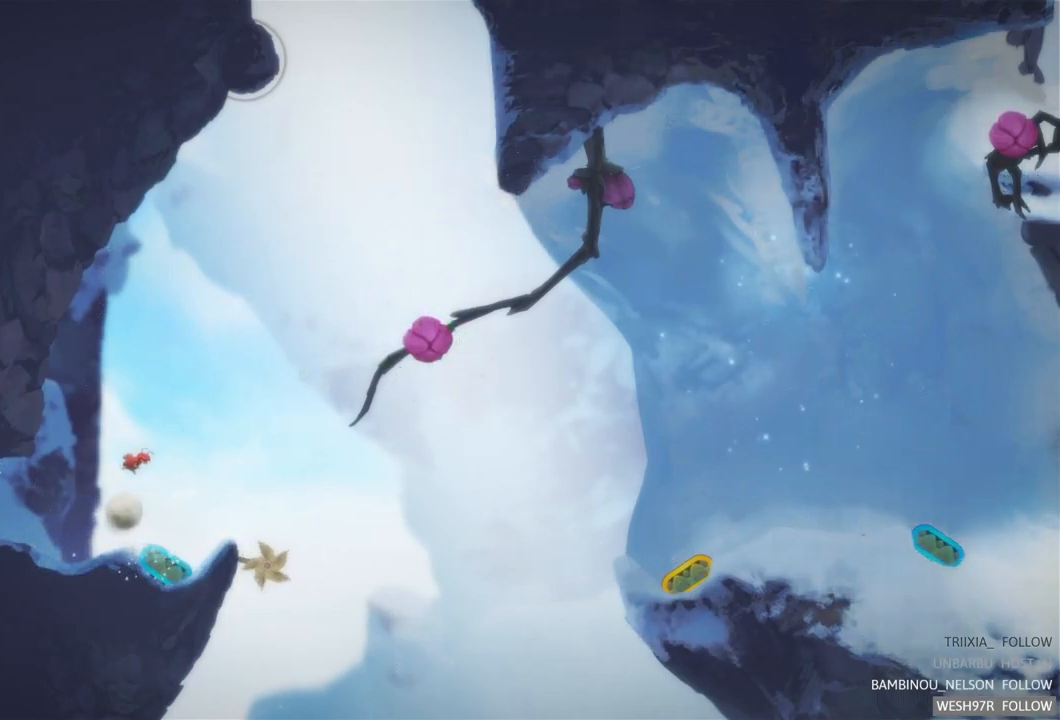
{"buttons": [], "left_stick": "right", "right_stick": "center", "events": []}
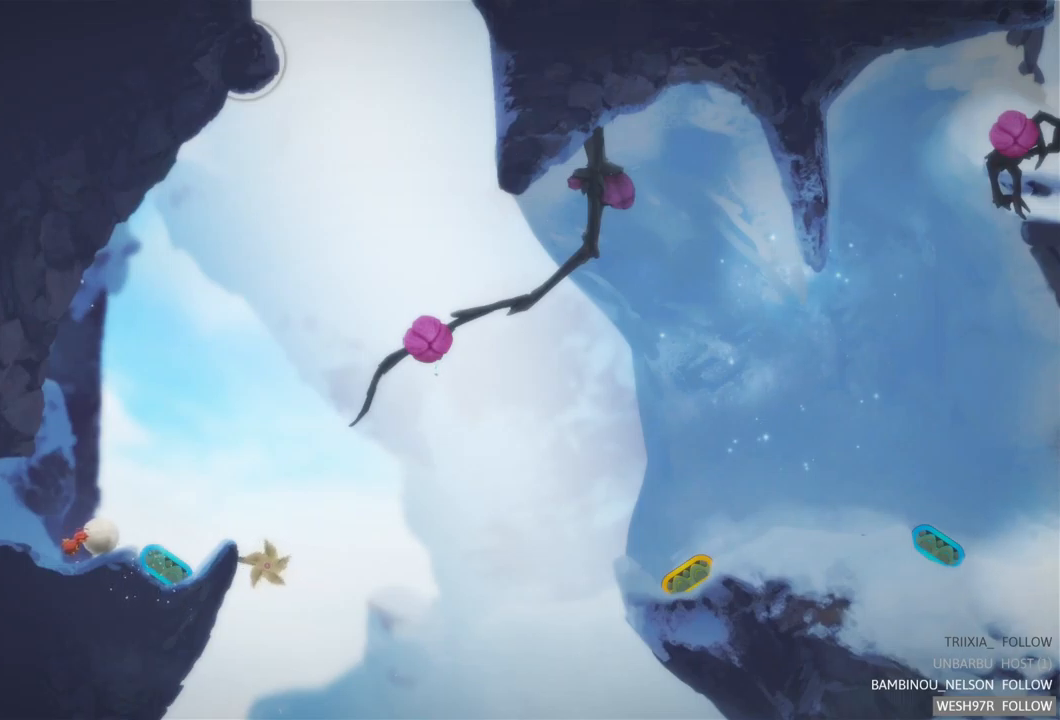
{"buttons": [], "left_stick": "right", "right_stick": "center", "events": []}
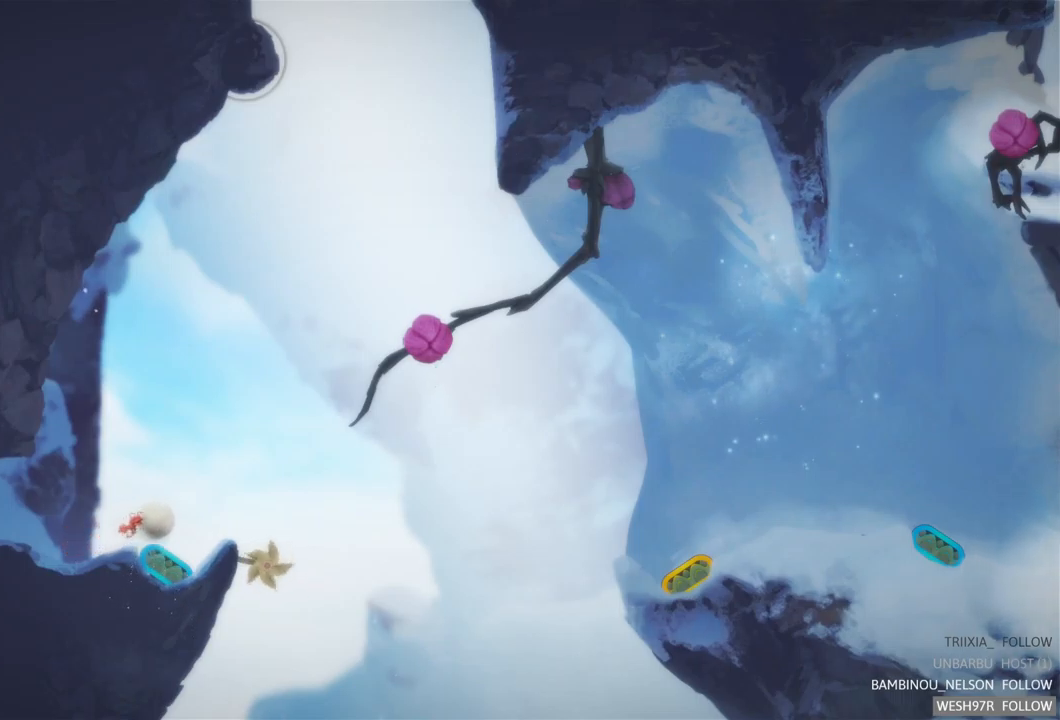
{"buttons": ["L2"], "left_stick": "center", "right_stick": "center", "events": [[50, "left_stick", "center"], [367, "L2", "down"]]}
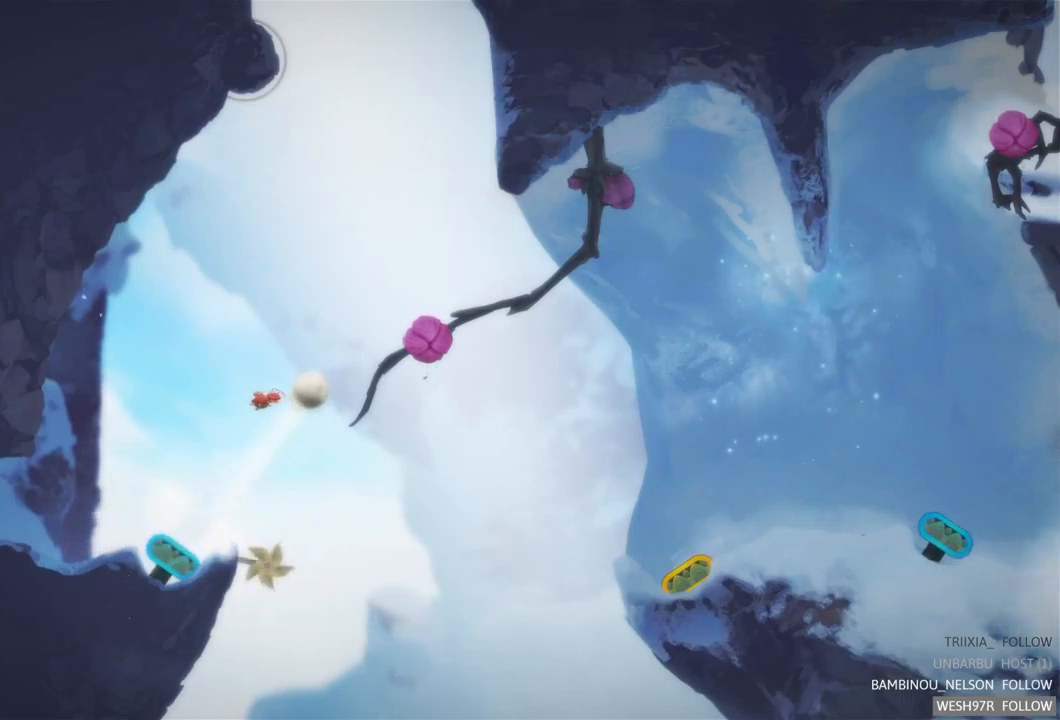
{"buttons": ["L2"], "left_stick": "center", "right_stick": "center", "events": [[100, "L2", "up"], [250, "L2", "down"]]}